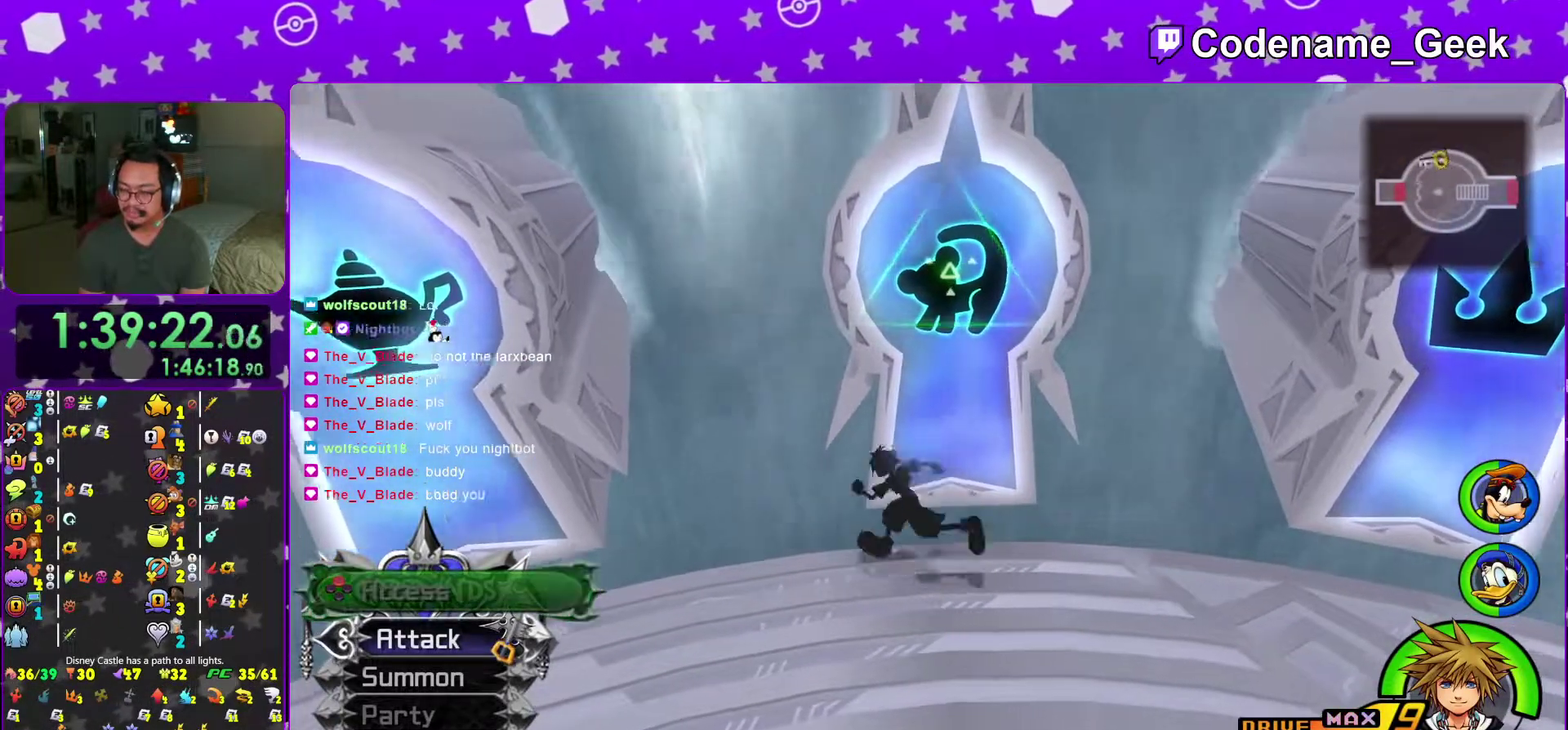
Gameplay with a controller (Nintendo layout); each line is a JSON object with the inputs held at the frame after it (dt_ms = milliseconds from this image to that frame). "events" lists button and stick changes between this image and that frame as [ms after this image, input, new state], when the widget could be followed in between. This overlay highlights the sticks when they move; stick clicks (L3 R3) are not distinguishable. Not read: L3 R3 SELECT START.
{"dt_ms": 600, "buttons": [], "left_stick": "up-left", "right_stick": "center", "events": [[50, "right_stick", "left"], [317, "right_stick", "center"]]}
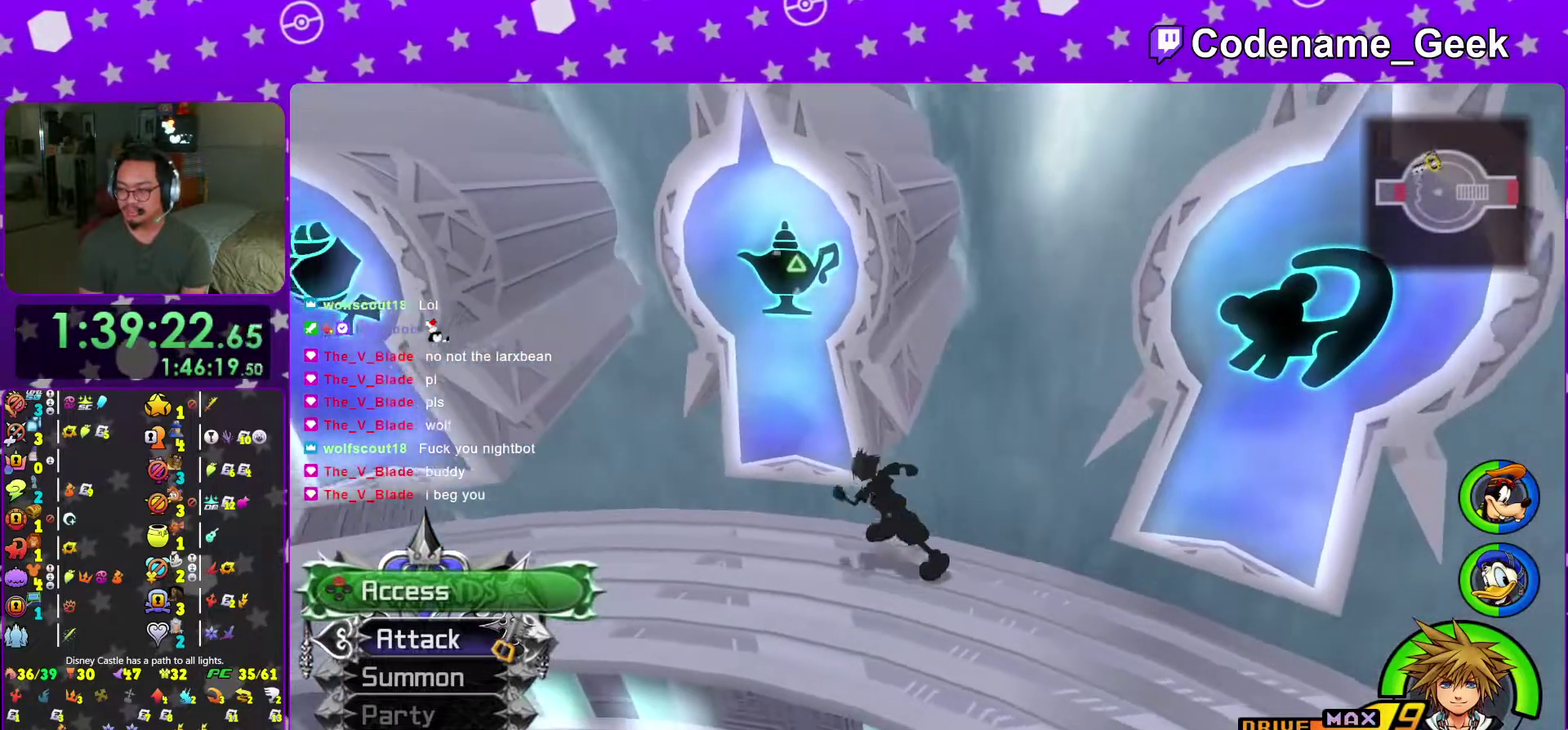
{"dt_ms": 401, "buttons": [], "left_stick": "center", "right_stick": "center", "events": [[50, "right_stick", "right"], [67, "left_stick", "up-right"], [117, "right_stick", "center"], [234, "left_stick", "center"], [284, "right_stick", "right"], [401, "right_stick", "center"]]}
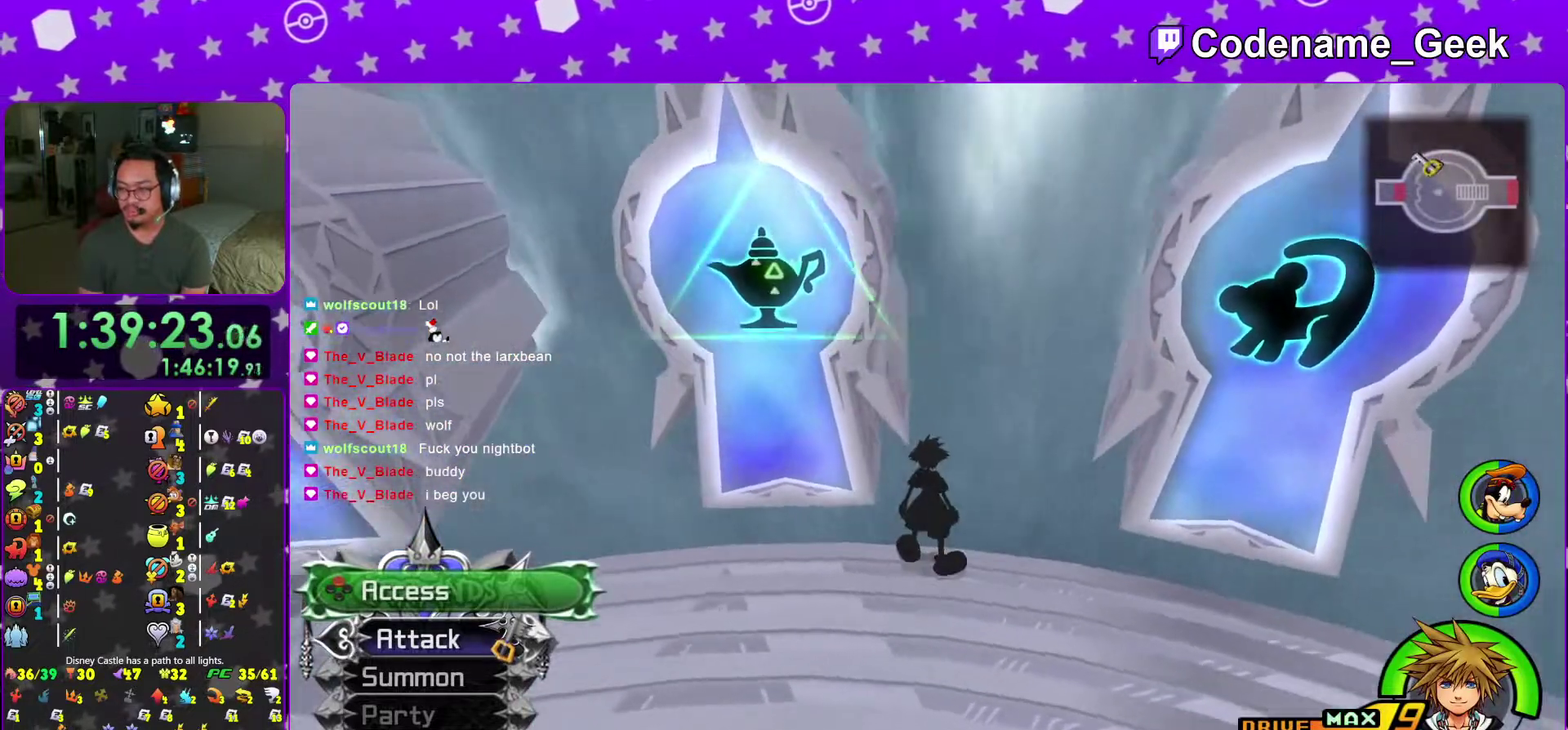
{"dt_ms": 600, "buttons": ["X"], "left_stick": "up-right", "right_stick": "center", "events": [[167, "left_stick", "right"], [183, "right_stick", "right"], [317, "right_stick", "center"], [450, "left_stick", "up-right"], [600, "X", "down"]]}
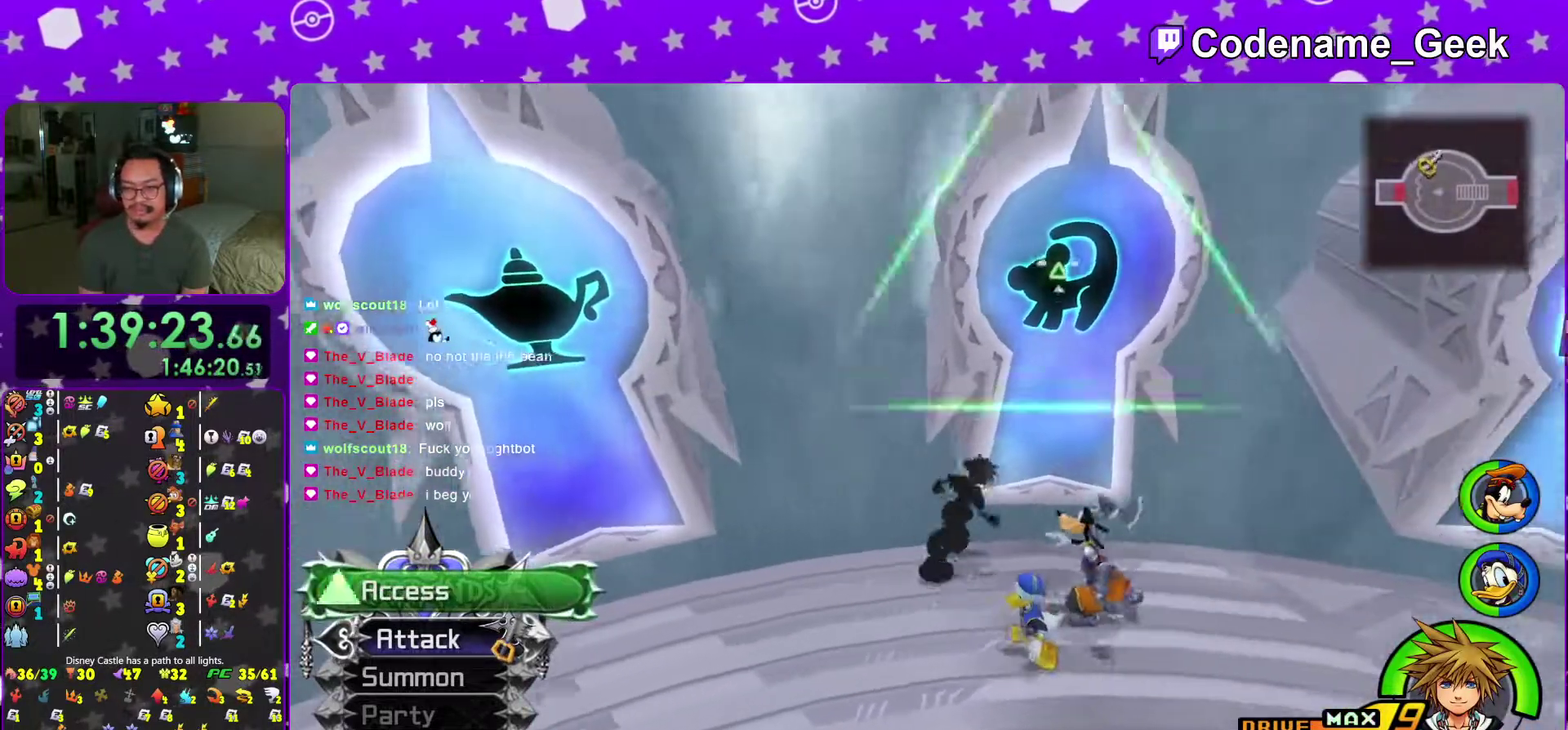
{"dt_ms": 401, "buttons": ["A"], "left_stick": "center", "right_stick": "center", "events": [[100, "X", "up"], [100, "left_stick", "center"], [184, "X", "down"], [267, "X", "up"], [367, "A", "down"]]}
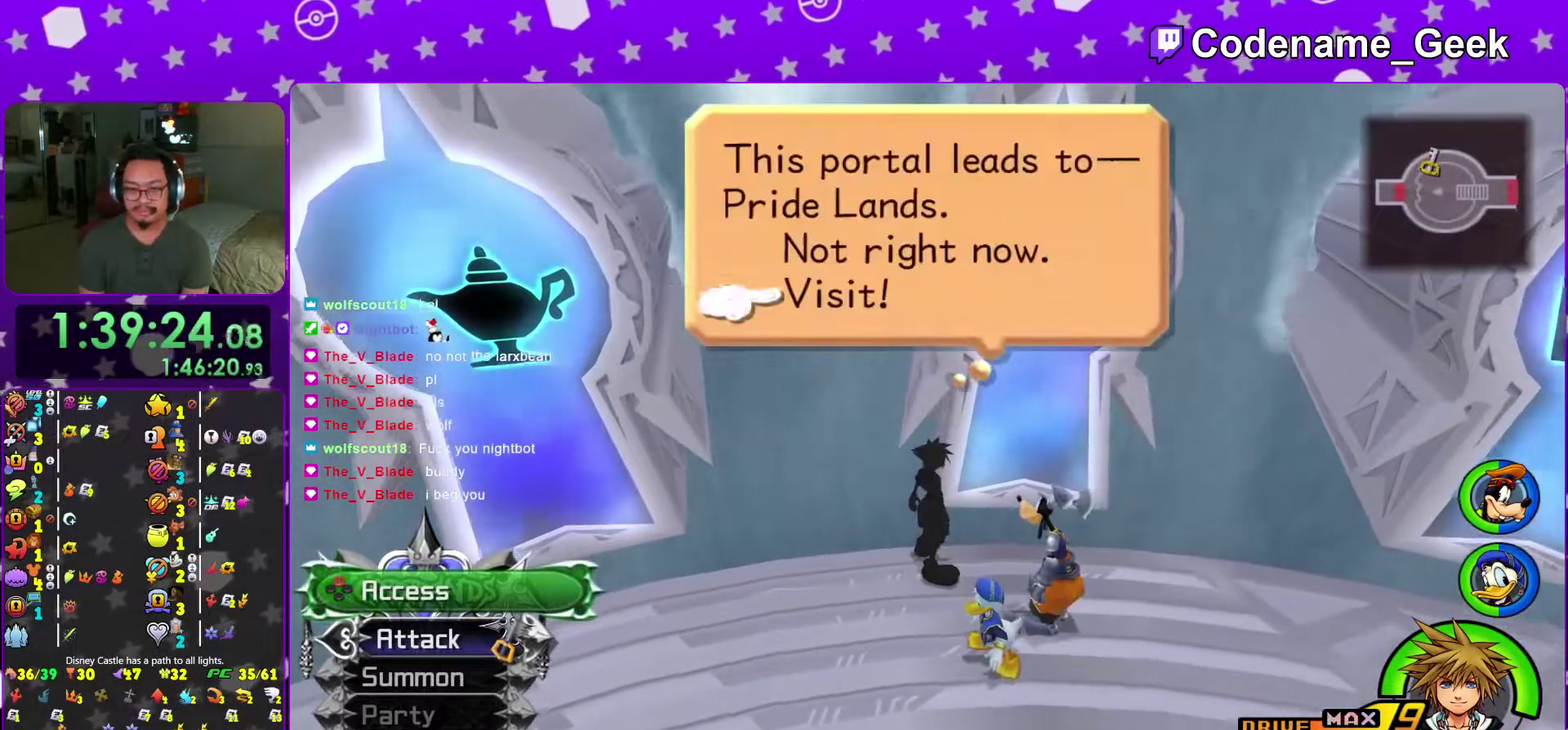
{"dt_ms": 600, "buttons": [], "left_stick": "center", "right_stick": "center", "events": [[66, "A", "up"], [150, "A", "down"], [233, "A", "up"]]}
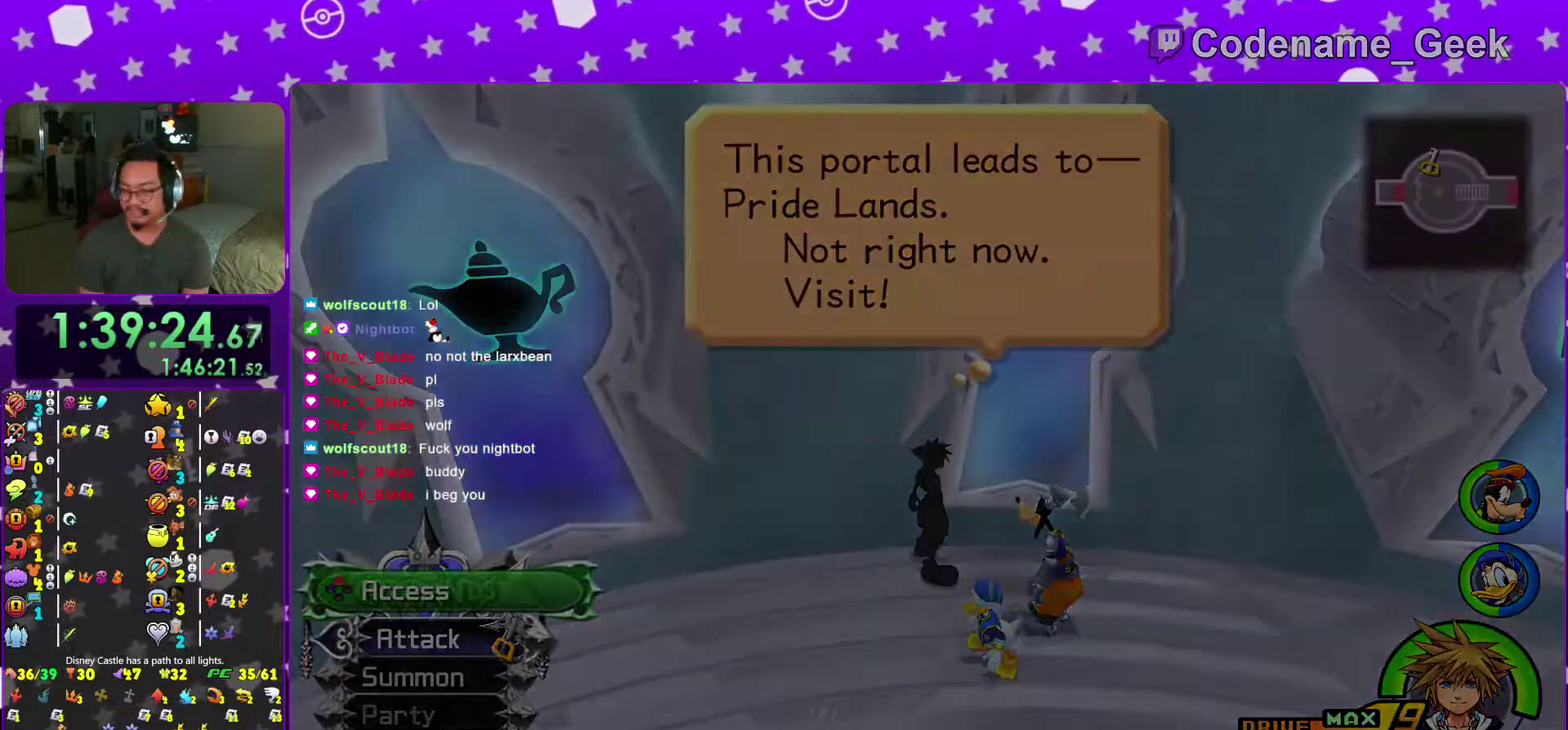
{"dt_ms": 301, "buttons": [], "left_stick": "up", "right_stick": "center", "events": [[67, "left_stick", "up"]]}
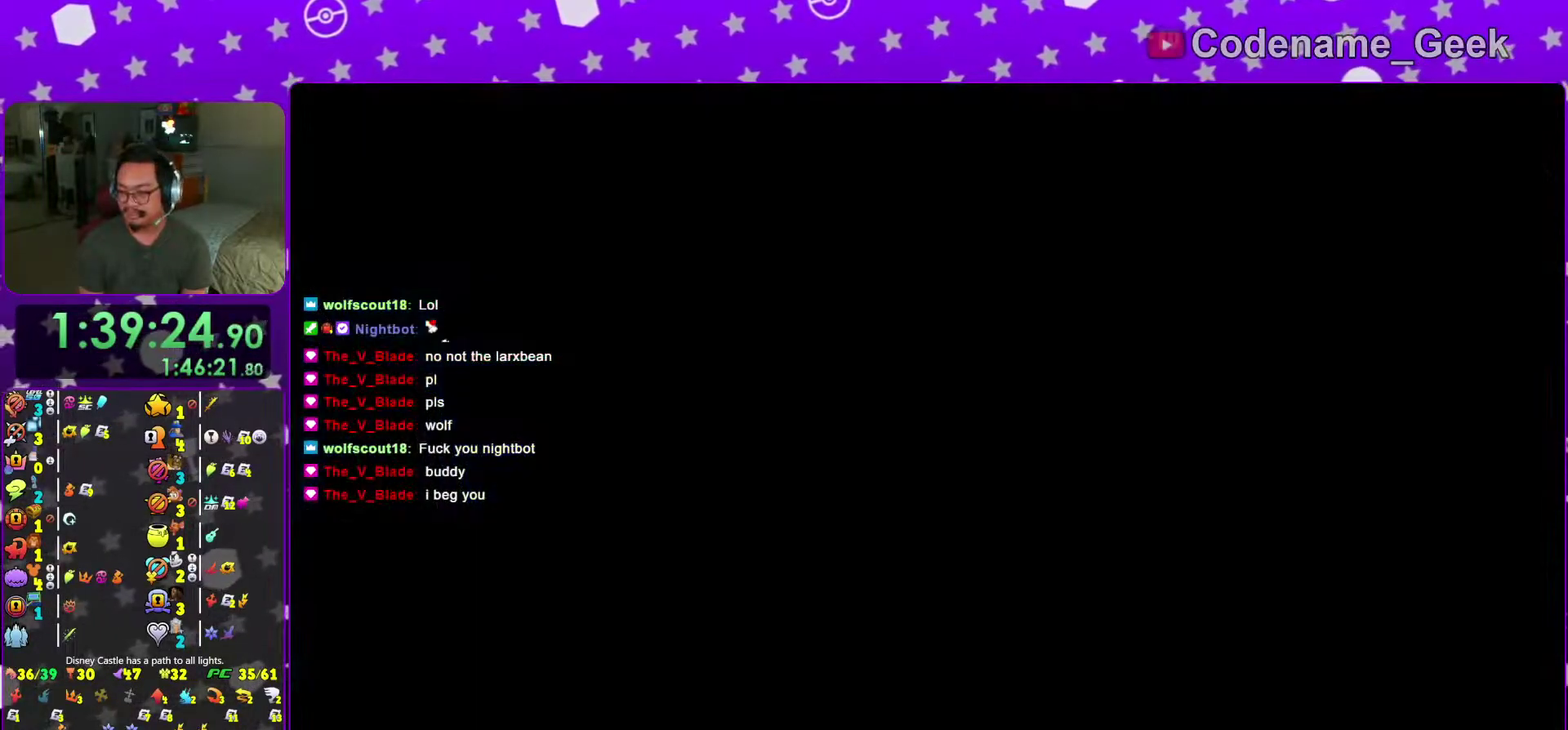
{"dt_ms": 700, "buttons": [], "left_stick": "up", "right_stick": "right", "events": [[583, "right_stick", "right"]]}
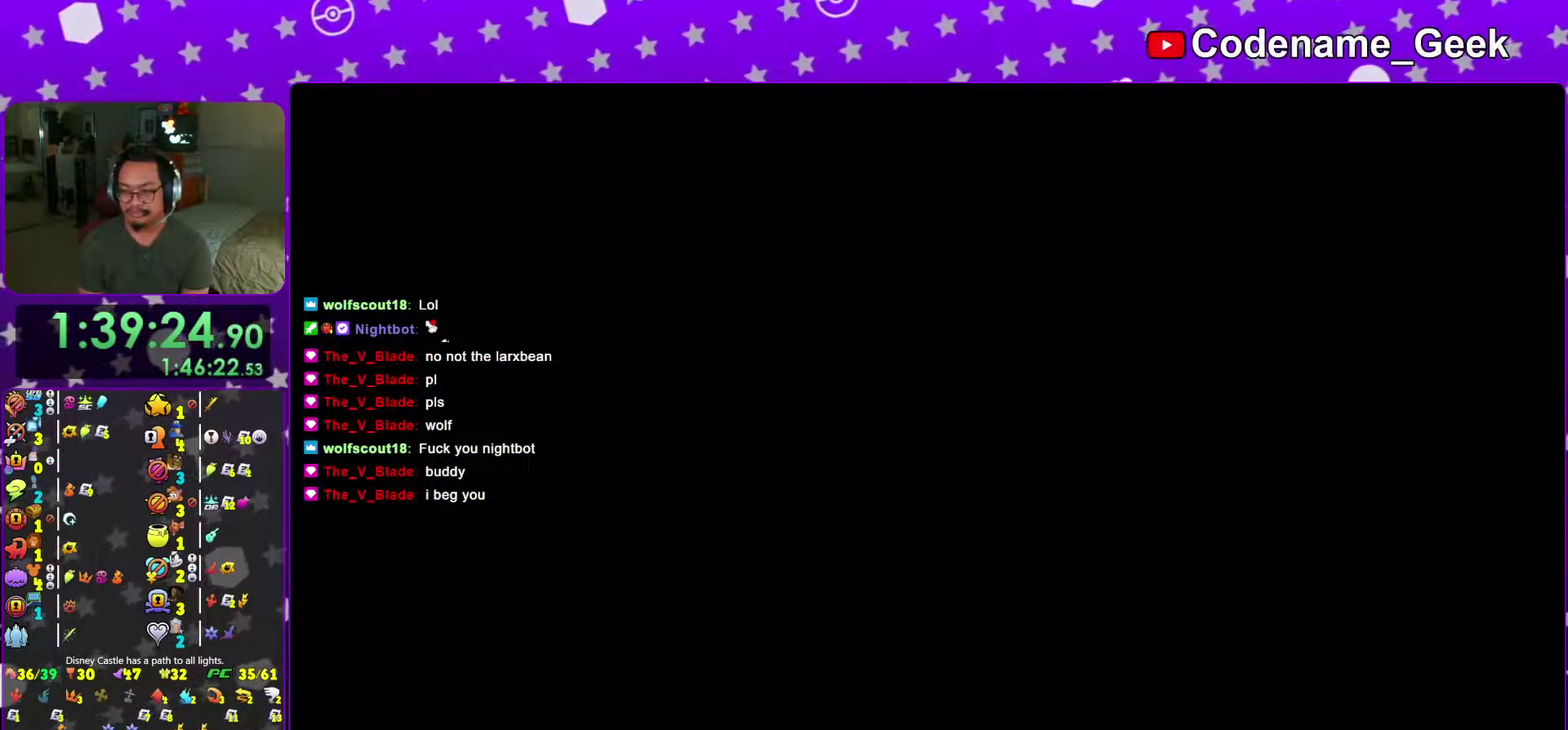
{"dt_ms": 301, "buttons": [], "left_stick": "up", "right_stick": "center", "events": [[50, "right_stick", "center"], [184, "right_stick", "right"], [301, "right_stick", "center"]]}
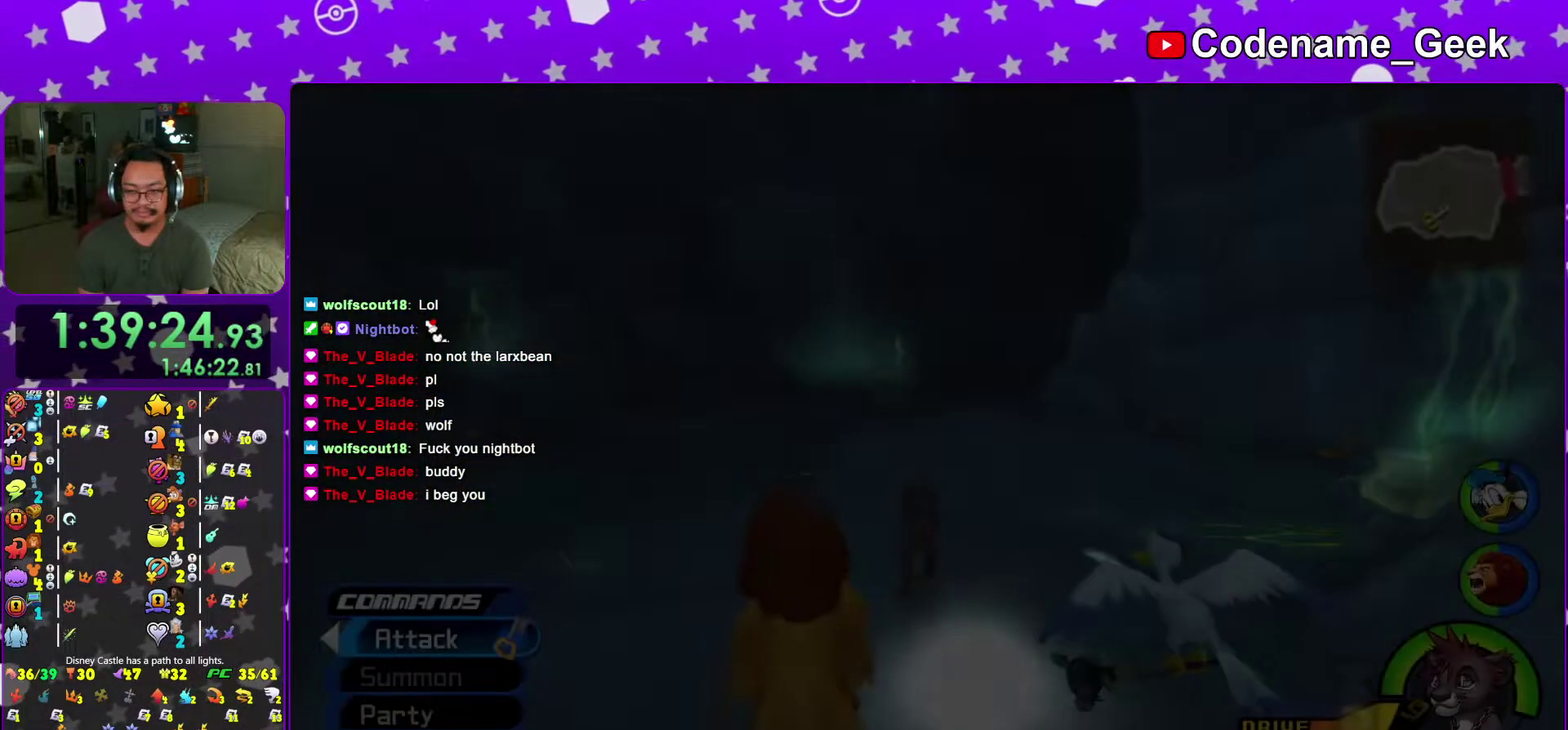
{"dt_ms": 700, "buttons": ["Y"], "left_stick": "up", "right_stick": "center", "events": [[50, "Y", "down"], [383, "right_stick", "down-right"], [483, "right_stick", "center"]]}
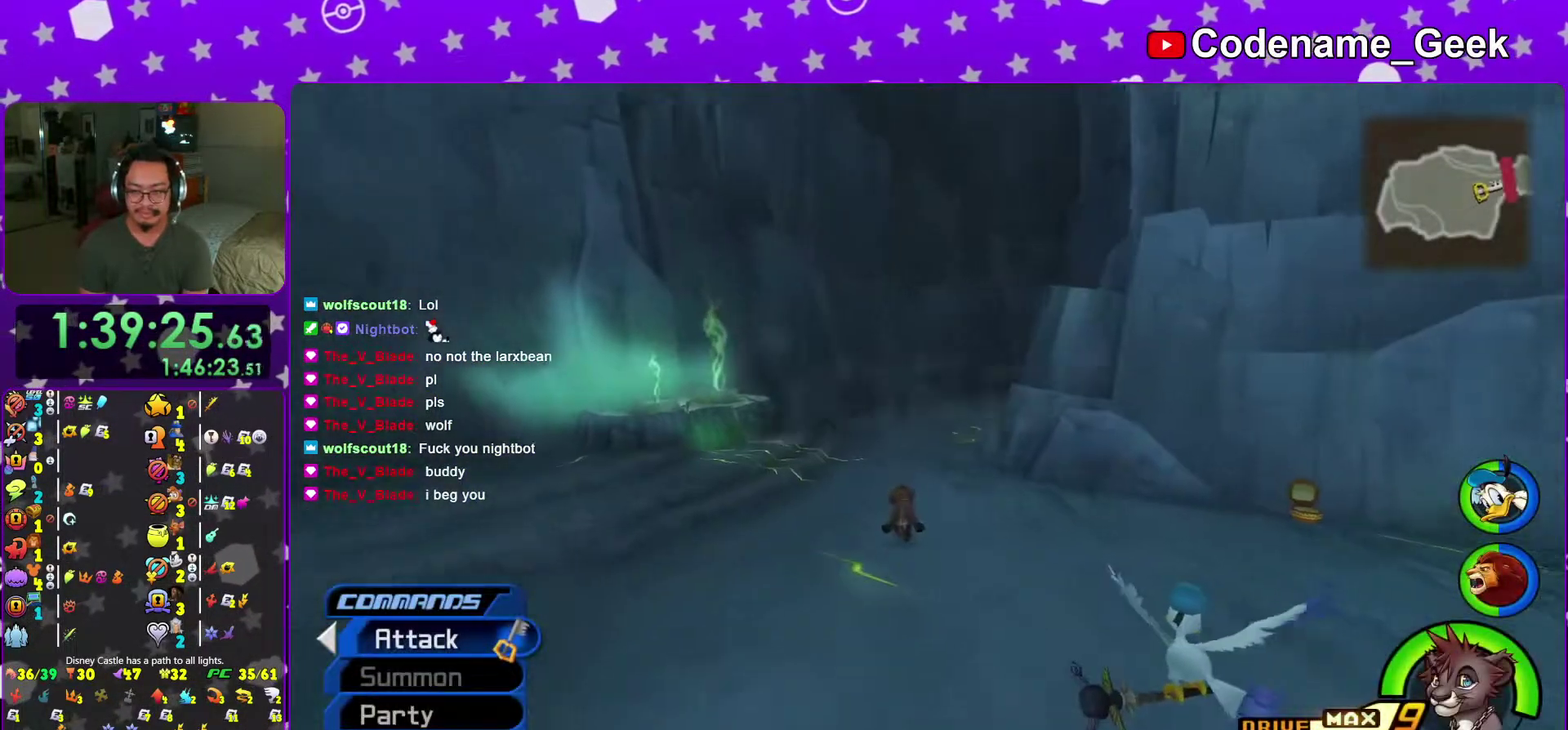
{"dt_ms": 301, "buttons": ["B", "Y"], "left_stick": "up", "right_stick": "center", "events": [[167, "B", "down"]]}
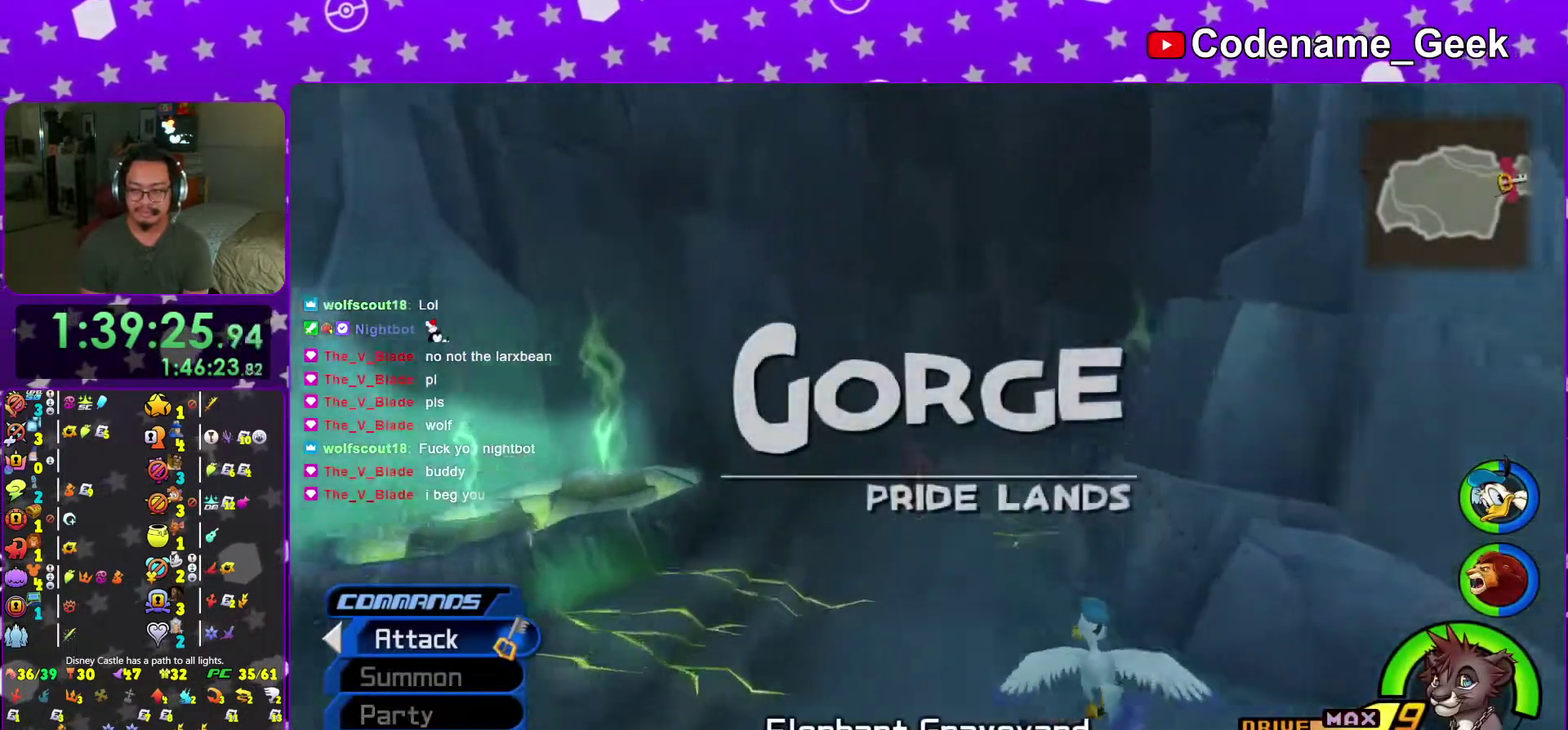
{"dt_ms": 700, "buttons": [], "left_stick": "up", "right_stick": "center", "events": [[16, "right_stick", "down-right"], [116, "right_stick", "center"], [267, "B", "up"], [333, "left_stick", "center"], [500, "Y", "up"], [500, "left_stick", "up"]]}
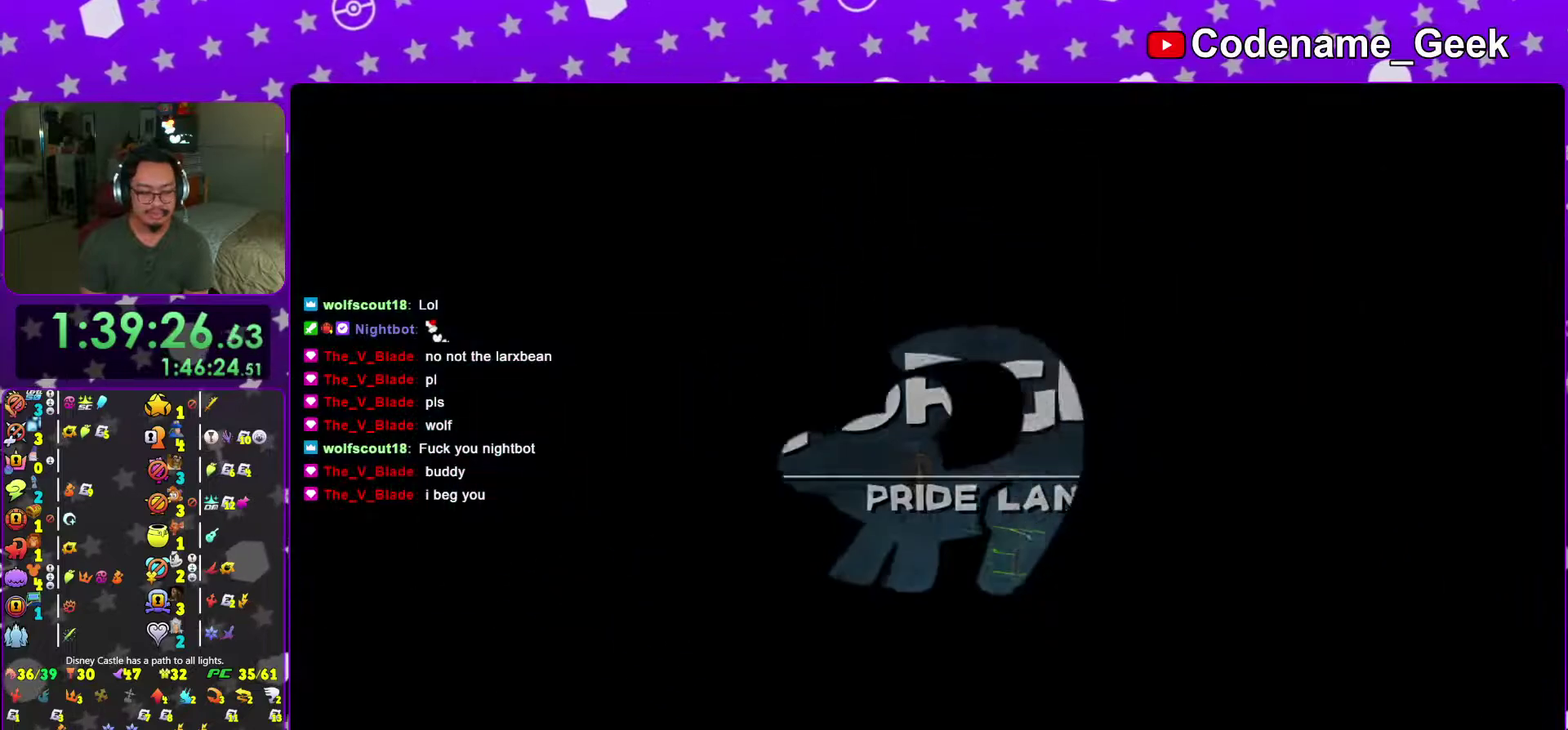
{"dt_ms": 301, "buttons": [], "left_stick": "up", "right_stick": "center", "events": []}
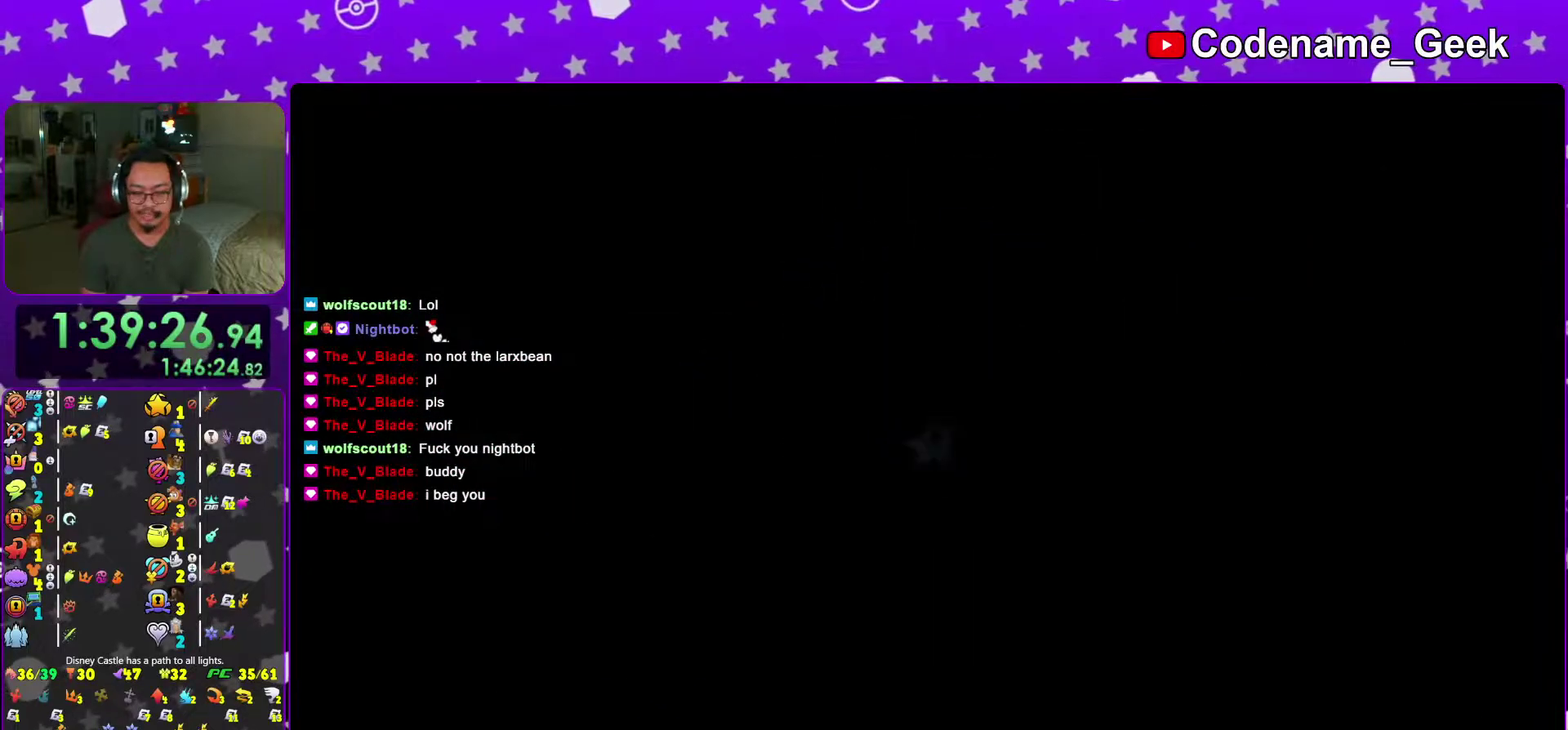
{"dt_ms": 700, "buttons": ["Y"], "left_stick": "up", "right_stick": "center", "events": [[634, "Y", "down"]]}
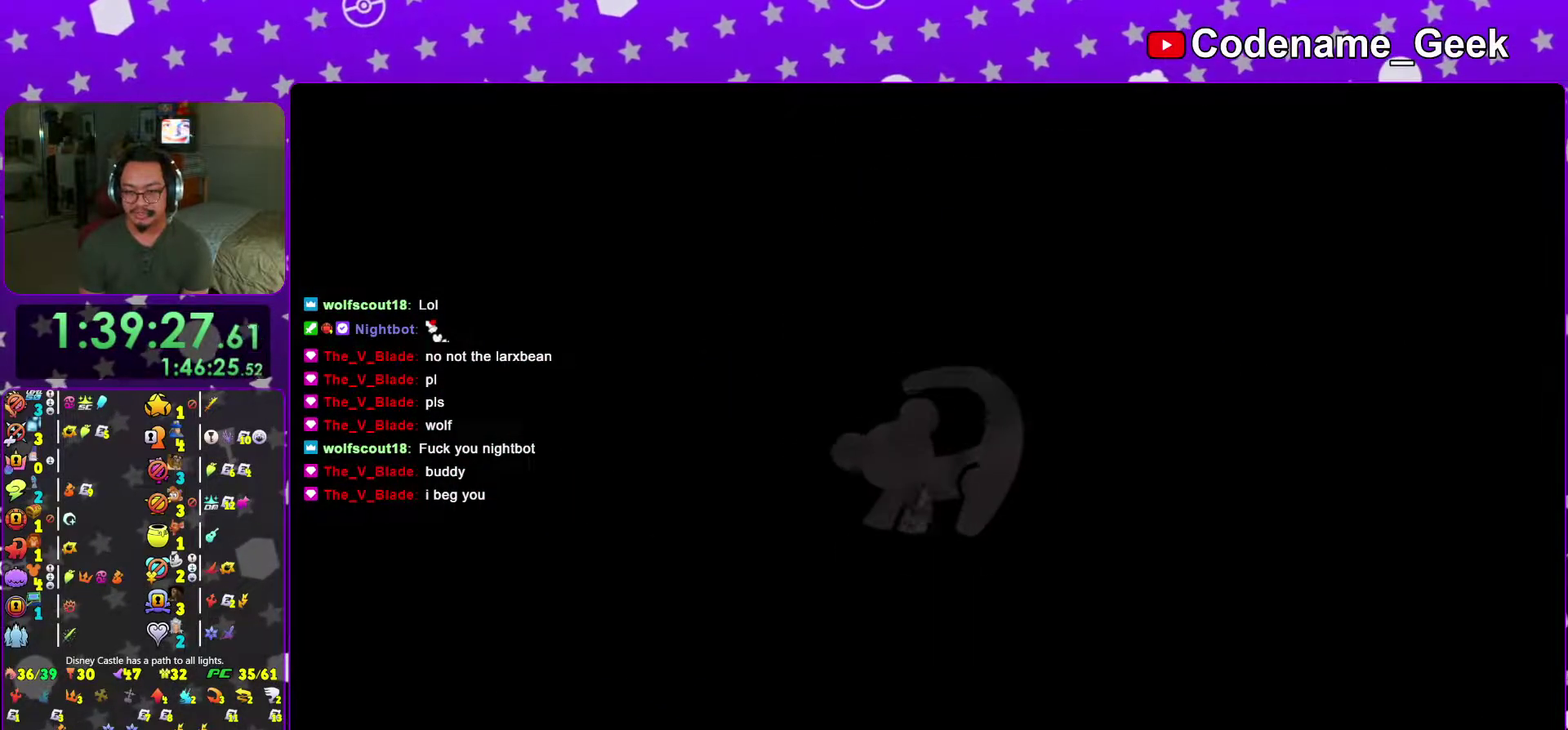
{"dt_ms": 401, "buttons": ["B", "Y"], "left_stick": "up", "right_stick": "center", "events": [[134, "B", "down"]]}
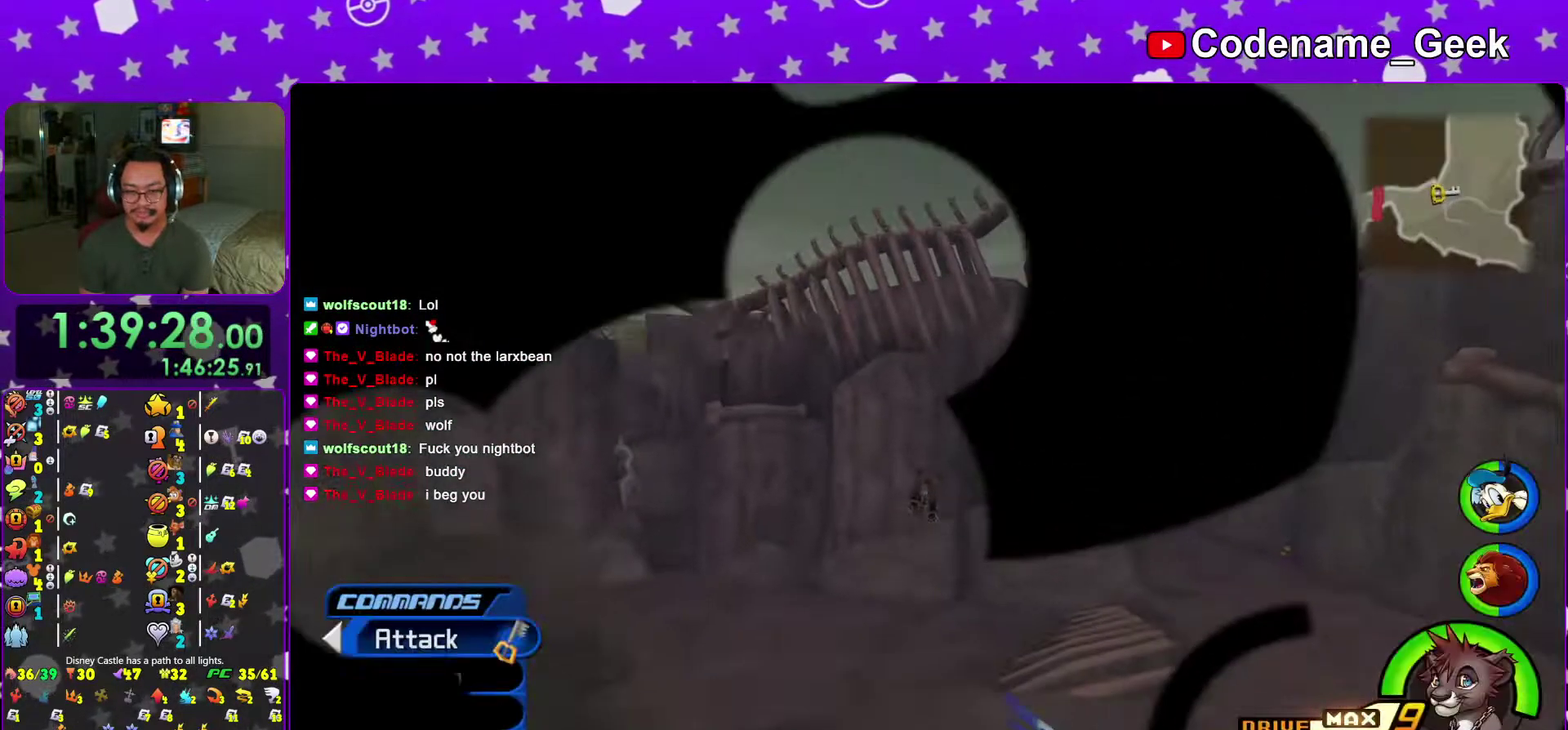
{"dt_ms": 600, "buttons": ["Y"], "left_stick": "right", "right_stick": "right", "events": [[16, "B", "up"], [83, "left_stick", "up-left"], [116, "right_stick", "left"], [233, "left_stick", "up-right"], [233, "right_stick", "down-left"], [283, "right_stick", "center"], [333, "left_stick", "right"], [367, "right_stick", "right"]]}
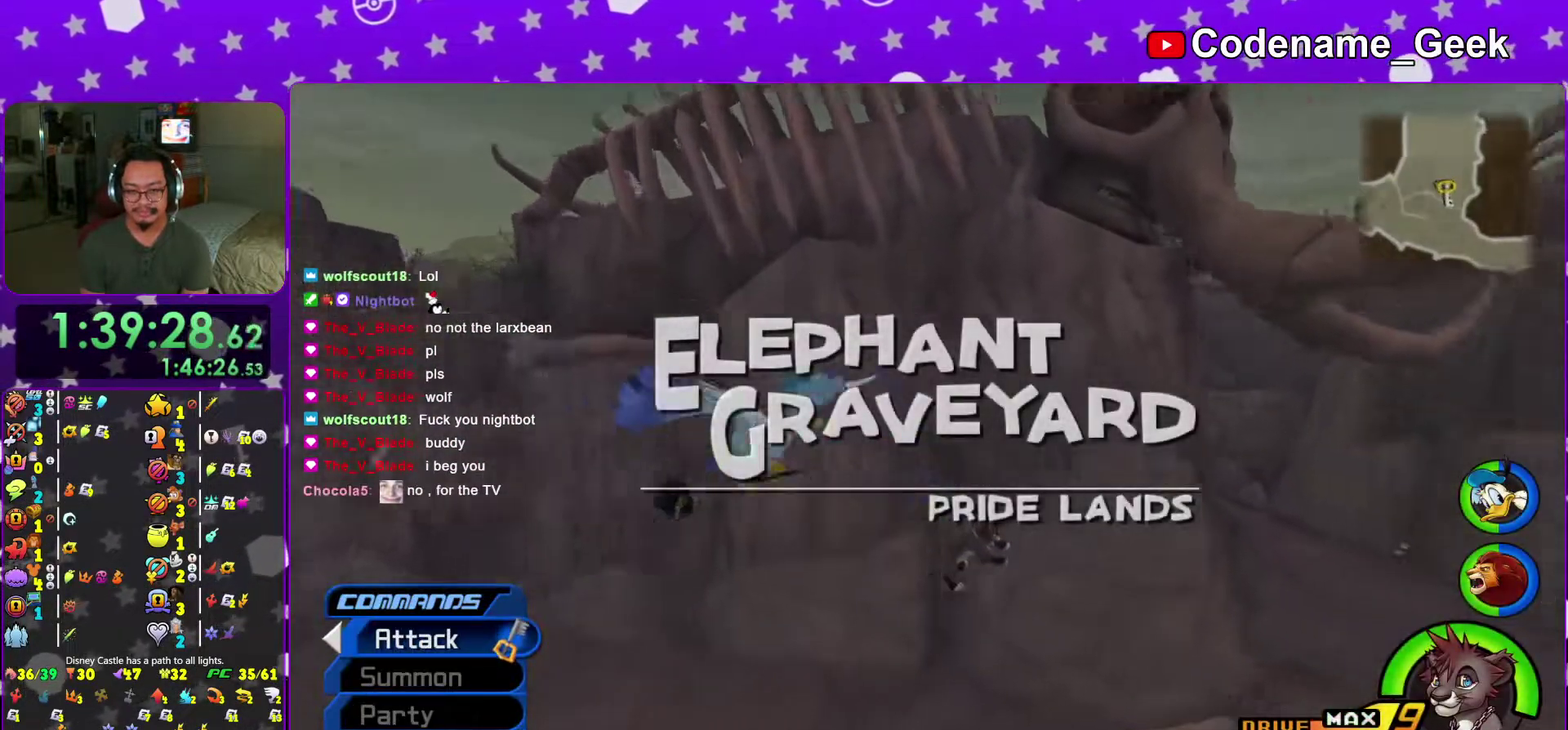
{"dt_ms": 301, "buttons": ["Y"], "left_stick": "up-right", "right_stick": "down-left", "events": [[100, "right_stick", "center"], [234, "left_stick", "up-right"], [301, "right_stick", "down-left"]]}
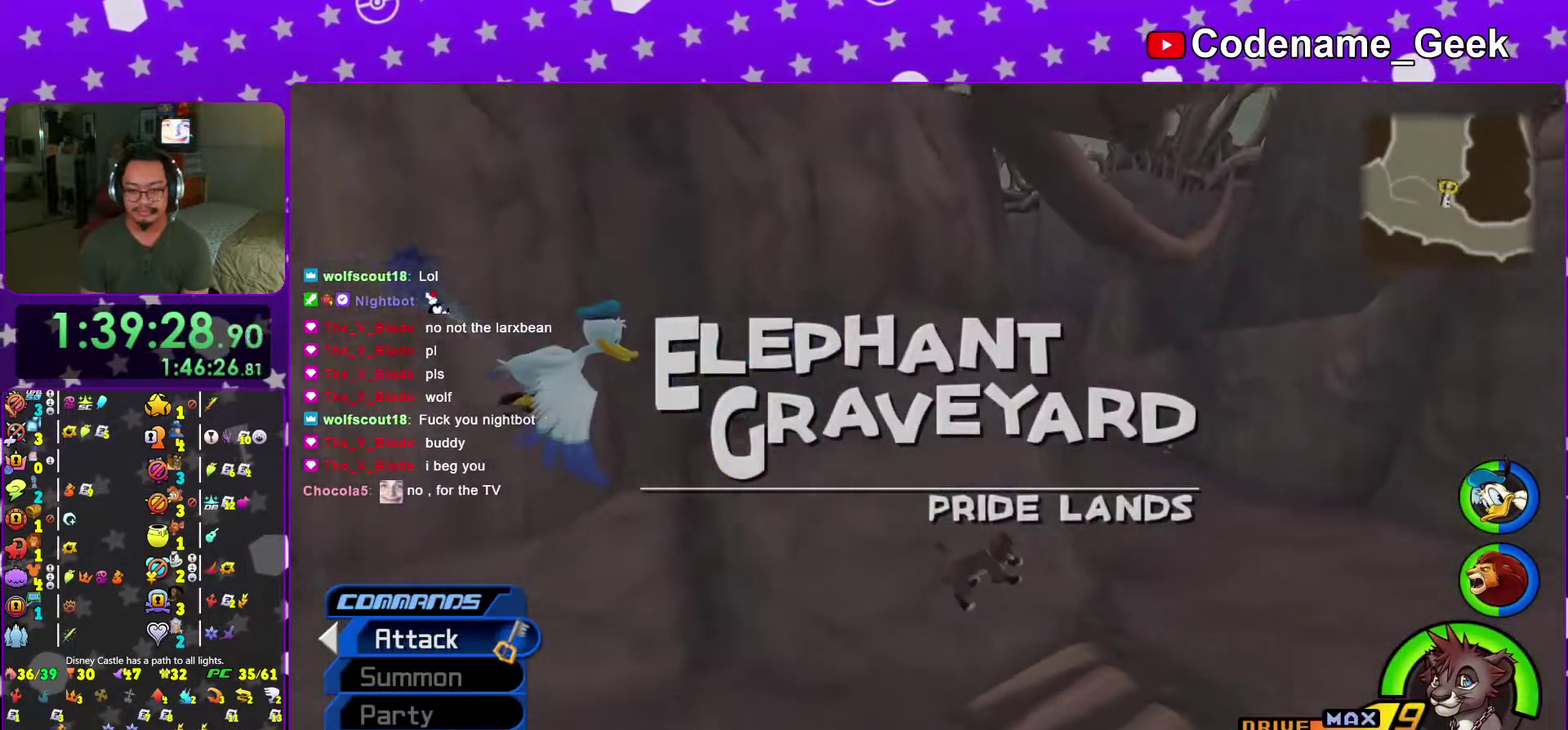
{"dt_ms": 700, "buttons": ["Y"], "left_stick": "up", "right_stick": "left", "events": [[166, "right_stick", "center"], [333, "B", "down"], [333, "left_stick", "up"], [517, "B", "up"], [650, "right_stick", "left"]]}
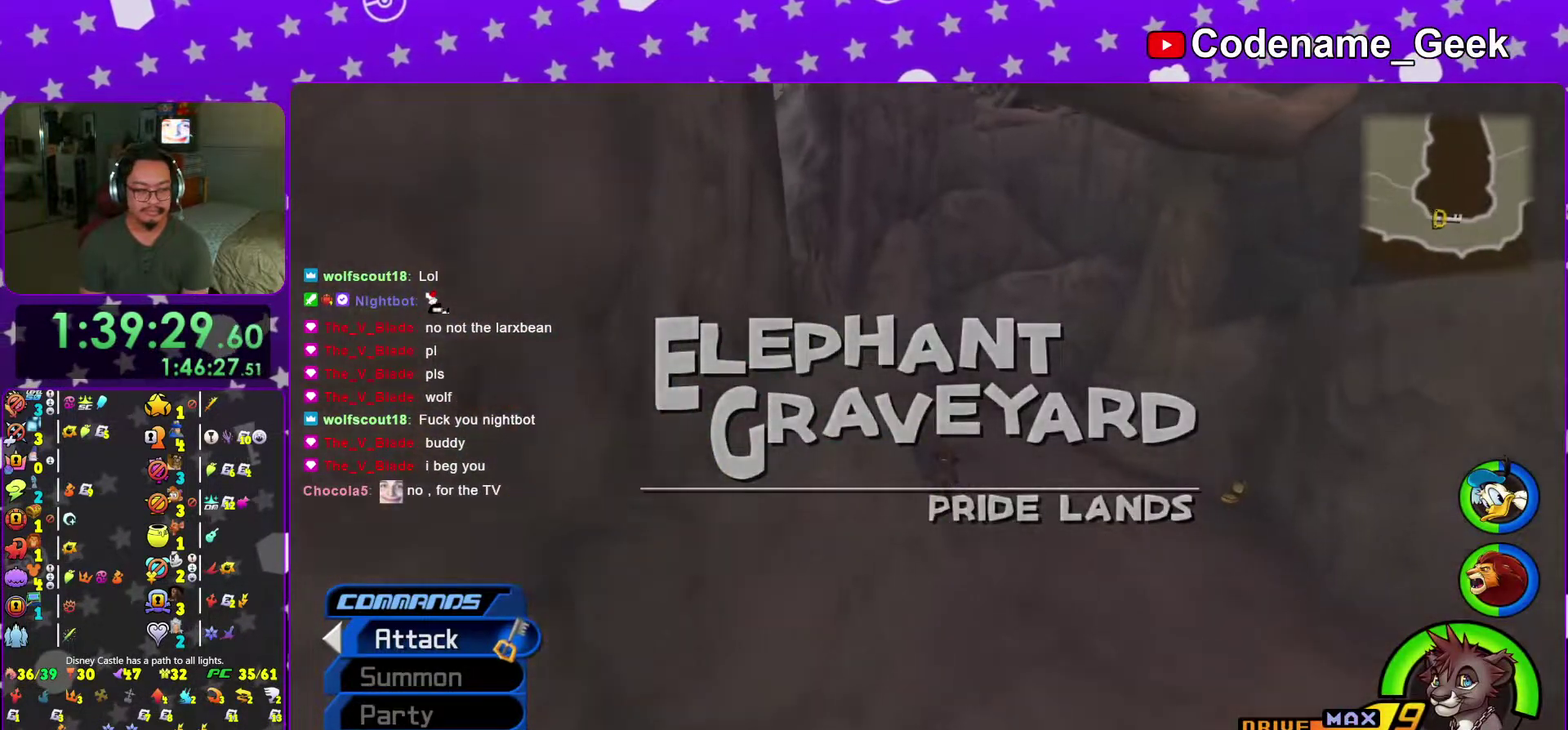
{"dt_ms": 301, "buttons": ["Y"], "left_stick": "up", "right_stick": "left", "events": [[67, "right_stick", "center"], [217, "right_stick", "left"]]}
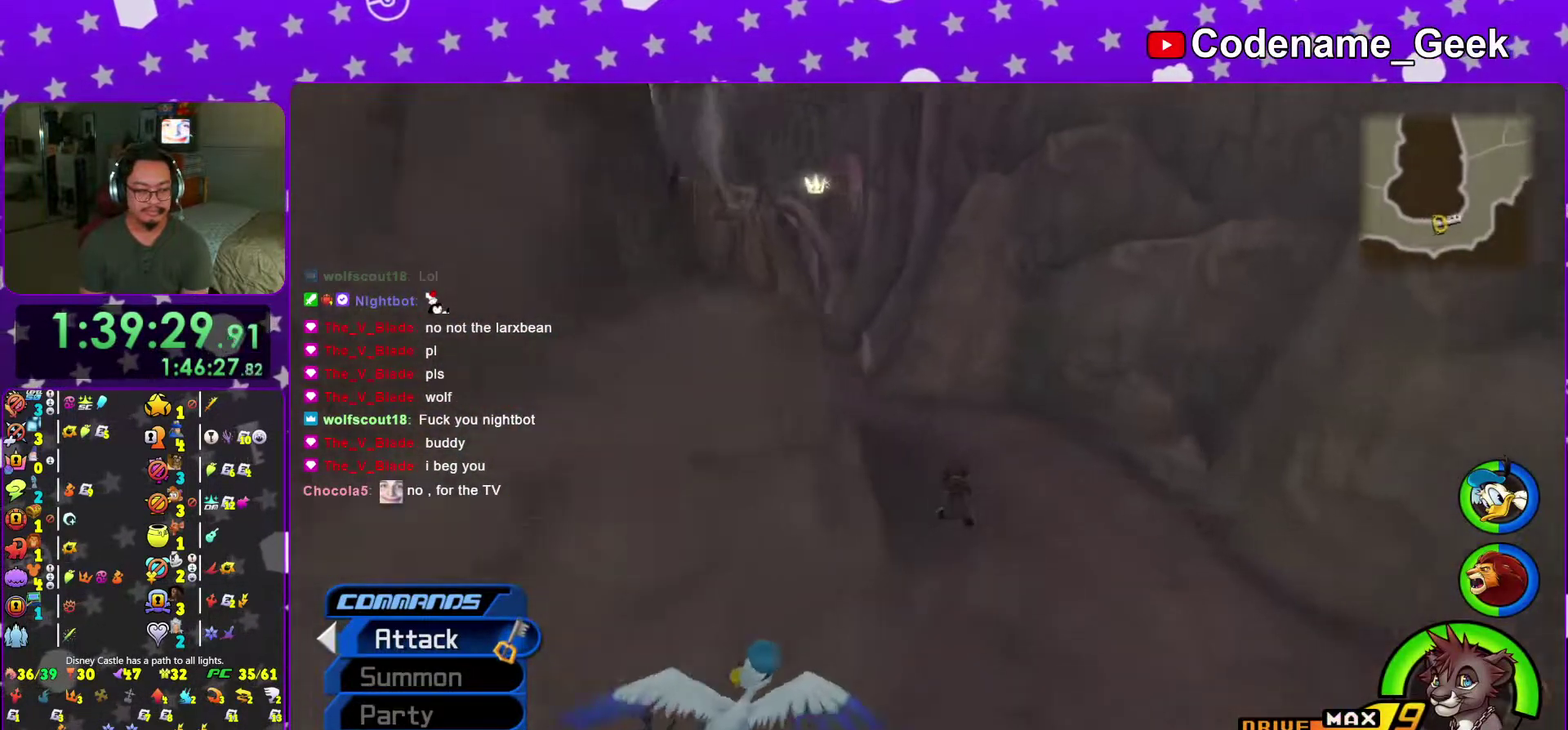
{"dt_ms": 700, "buttons": ["Y"], "left_stick": "up", "right_stick": "center", "events": [[100, "right_stick", "center"], [400, "B", "down"], [583, "B", "up"]]}
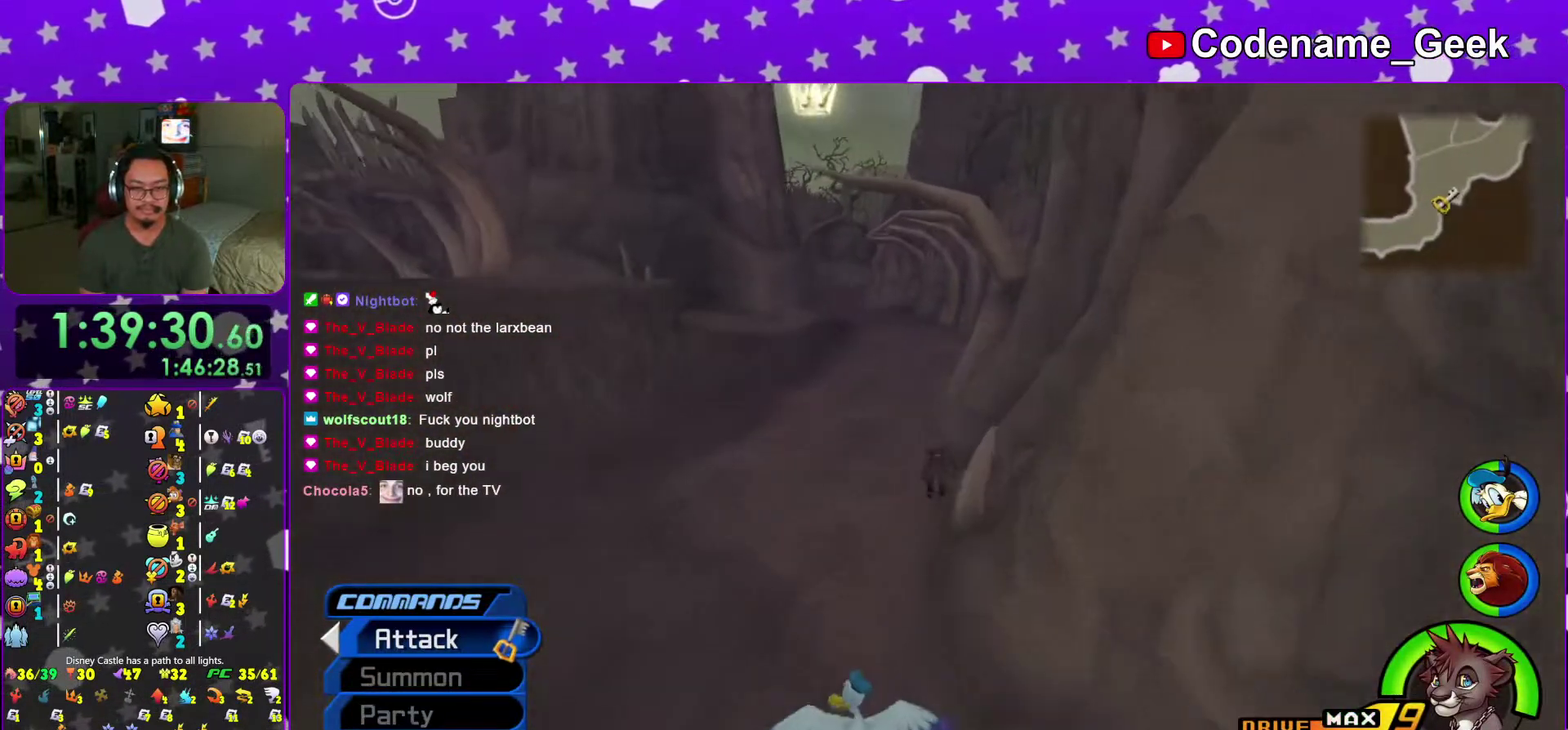
{"dt_ms": 301, "buttons": ["Y"], "left_stick": "up", "right_stick": "center", "events": [[17, "right_stick", "down-right"], [84, "right_stick", "center"], [150, "right_stick", "left"], [234, "right_stick", "center"]]}
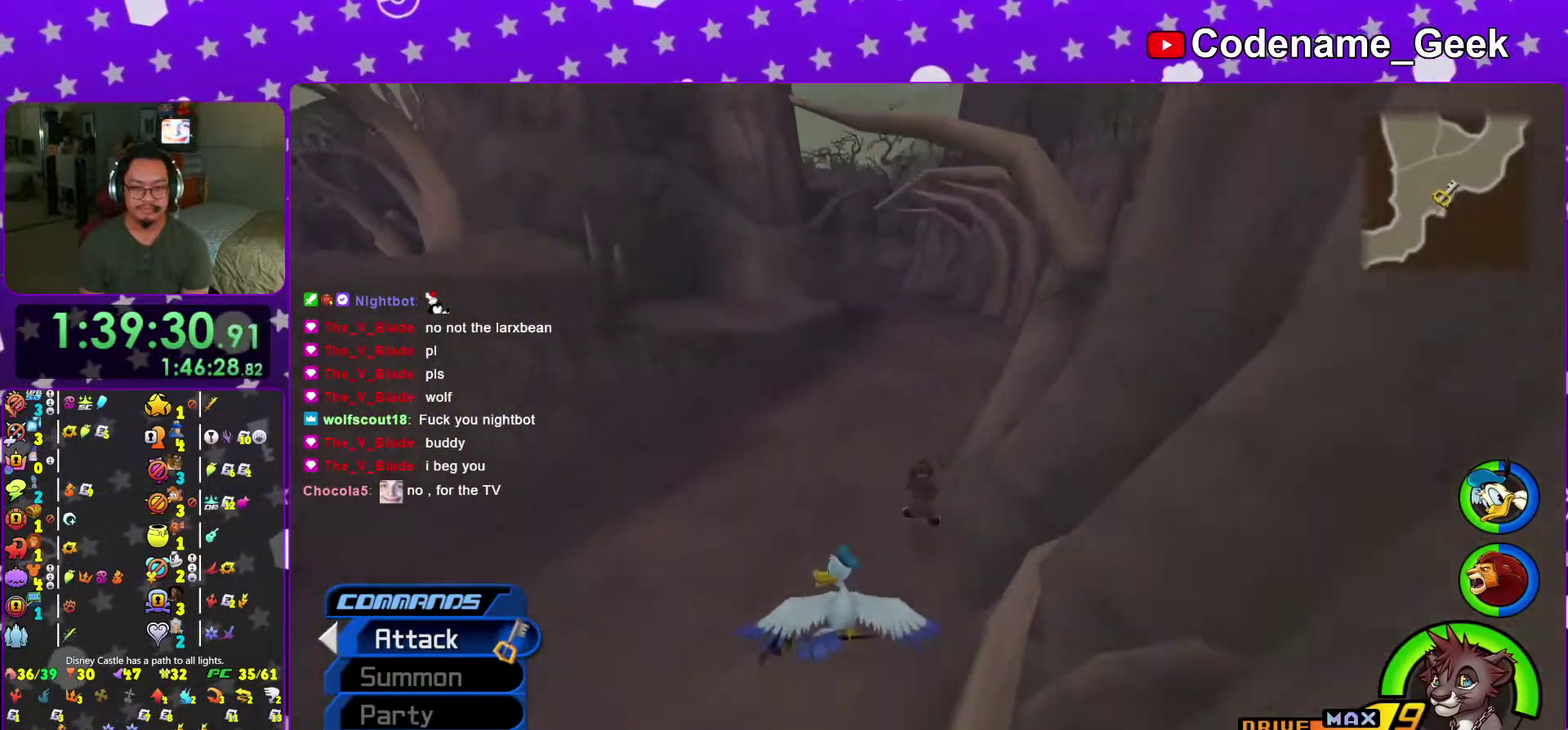
{"dt_ms": 700, "buttons": ["Y"], "left_stick": "up", "right_stick": "center", "events": [[216, "B", "down"], [383, "B", "up"], [584, "right_stick", "up"], [667, "right_stick", "center"]]}
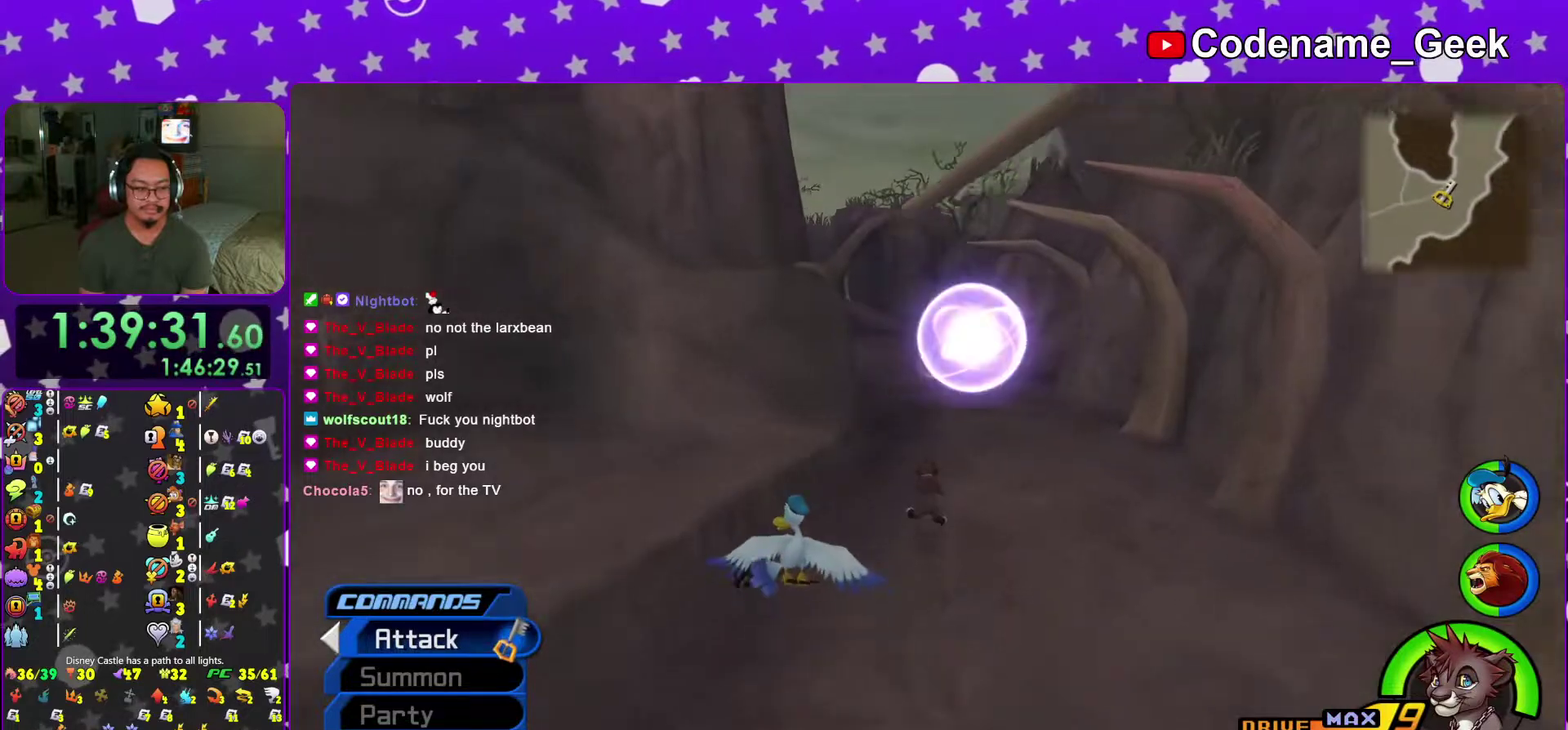
{"dt_ms": 384, "buttons": ["Y"], "left_stick": "up", "right_stick": "center", "events": [[234, "B", "down"], [384, "B", "up"]]}
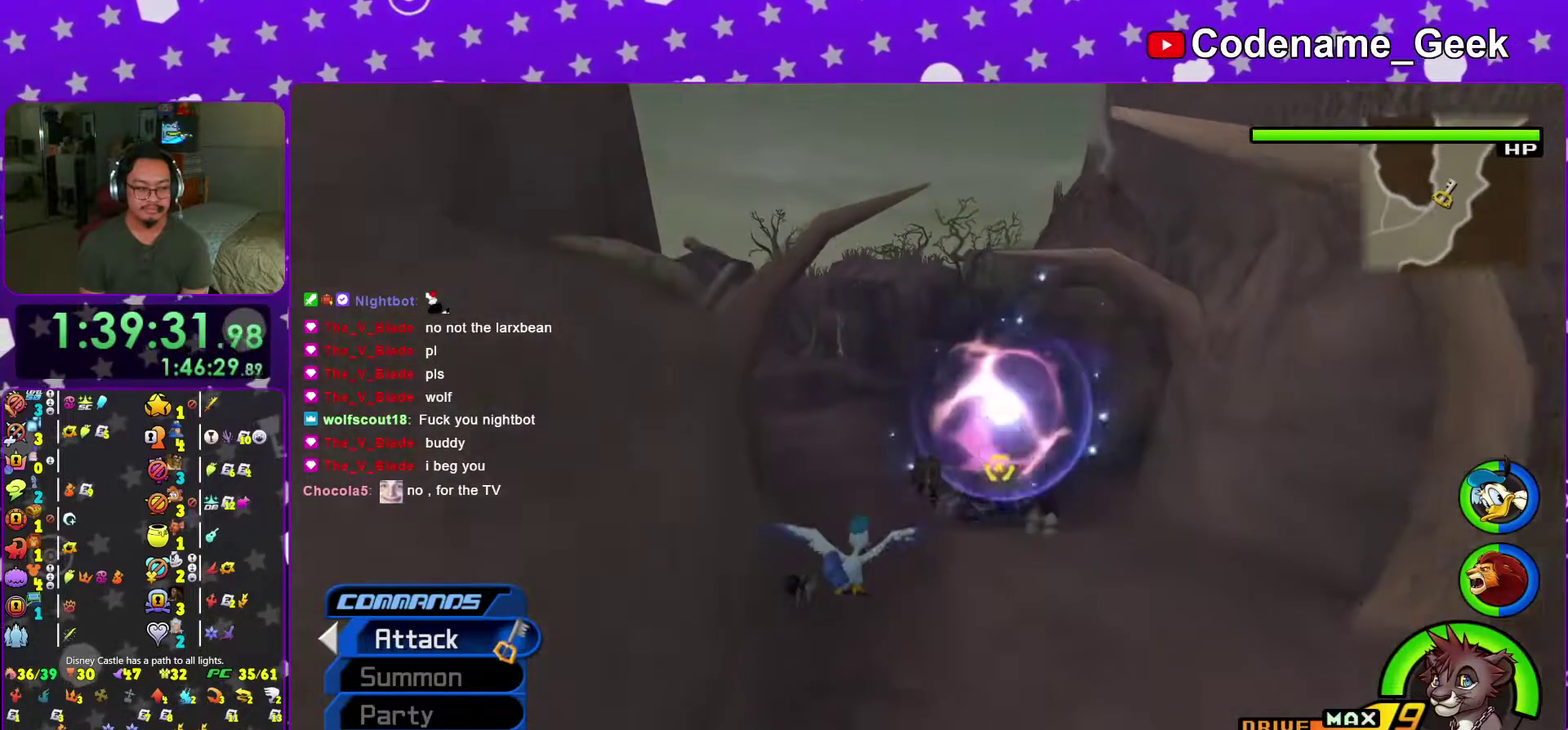
{"dt_ms": 601, "buttons": ["Y"], "left_stick": "up", "right_stick": "center", "events": [[117, "right_stick", "right"], [250, "right_stick", "center"], [500, "right_stick", "right"], [584, "right_stick", "center"]]}
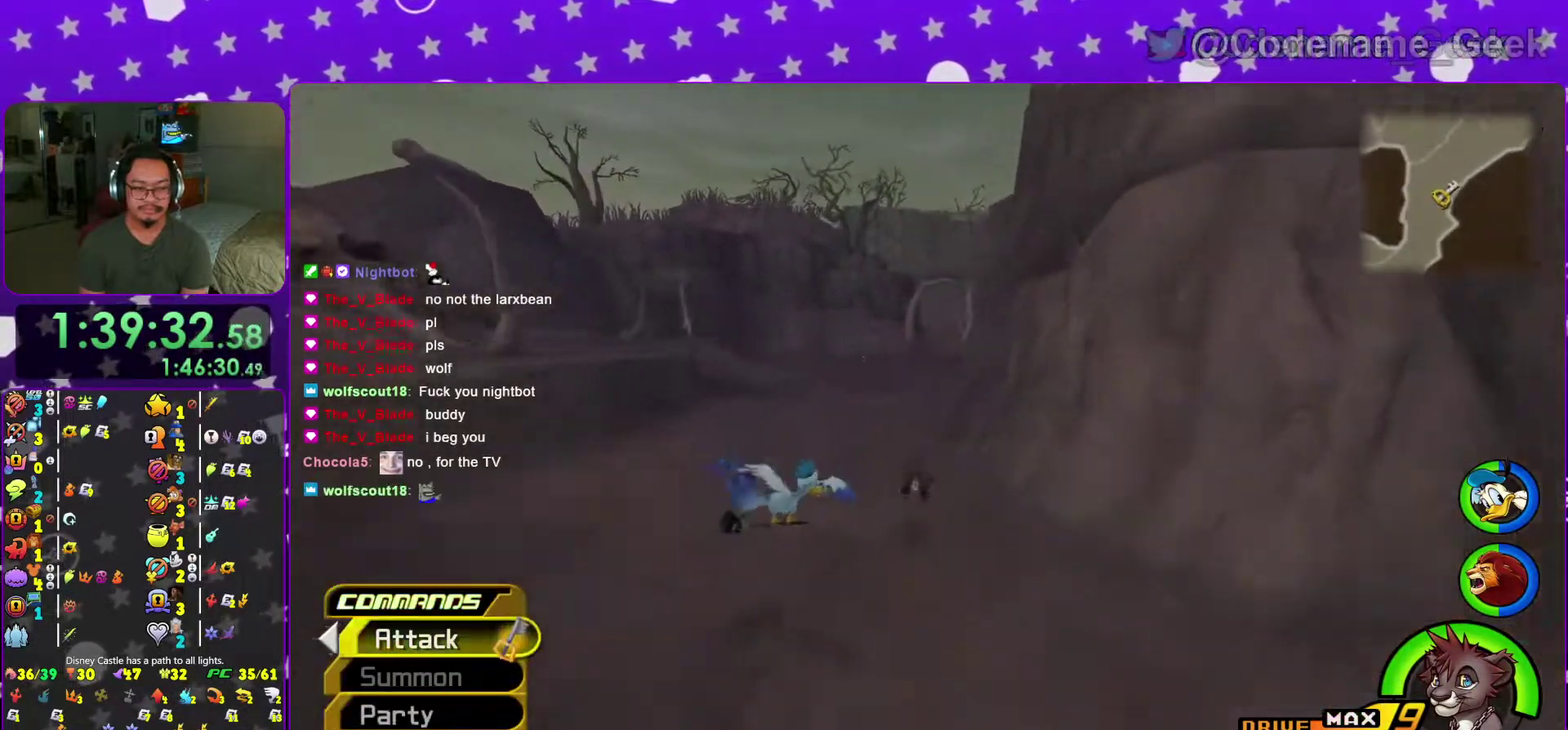
{"dt_ms": 500, "buttons": ["Y"], "left_stick": "up-left", "right_stick": "center"}
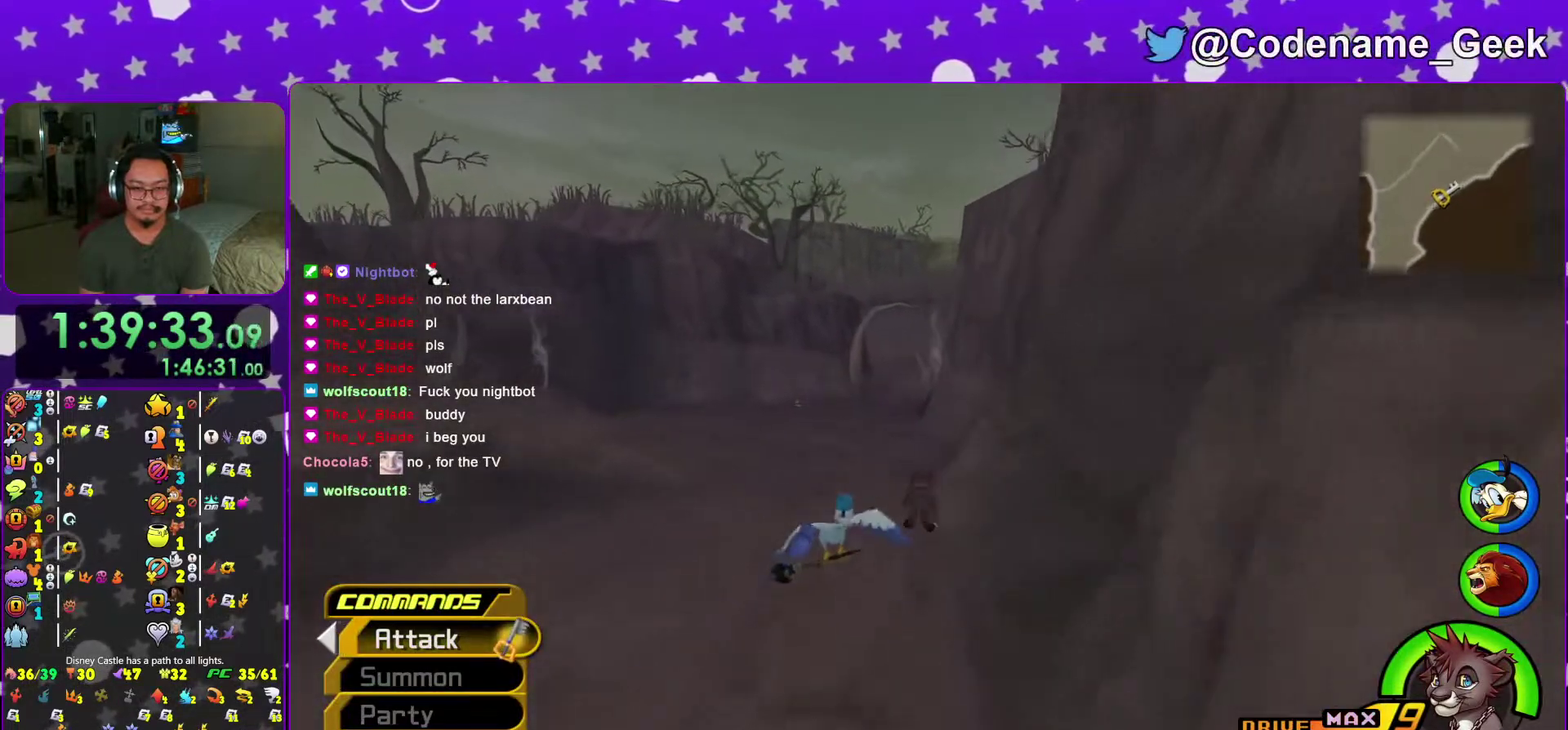
{"dt_ms": 501, "buttons": ["B", "Y"], "left_stick": "up", "right_stick": "center"}
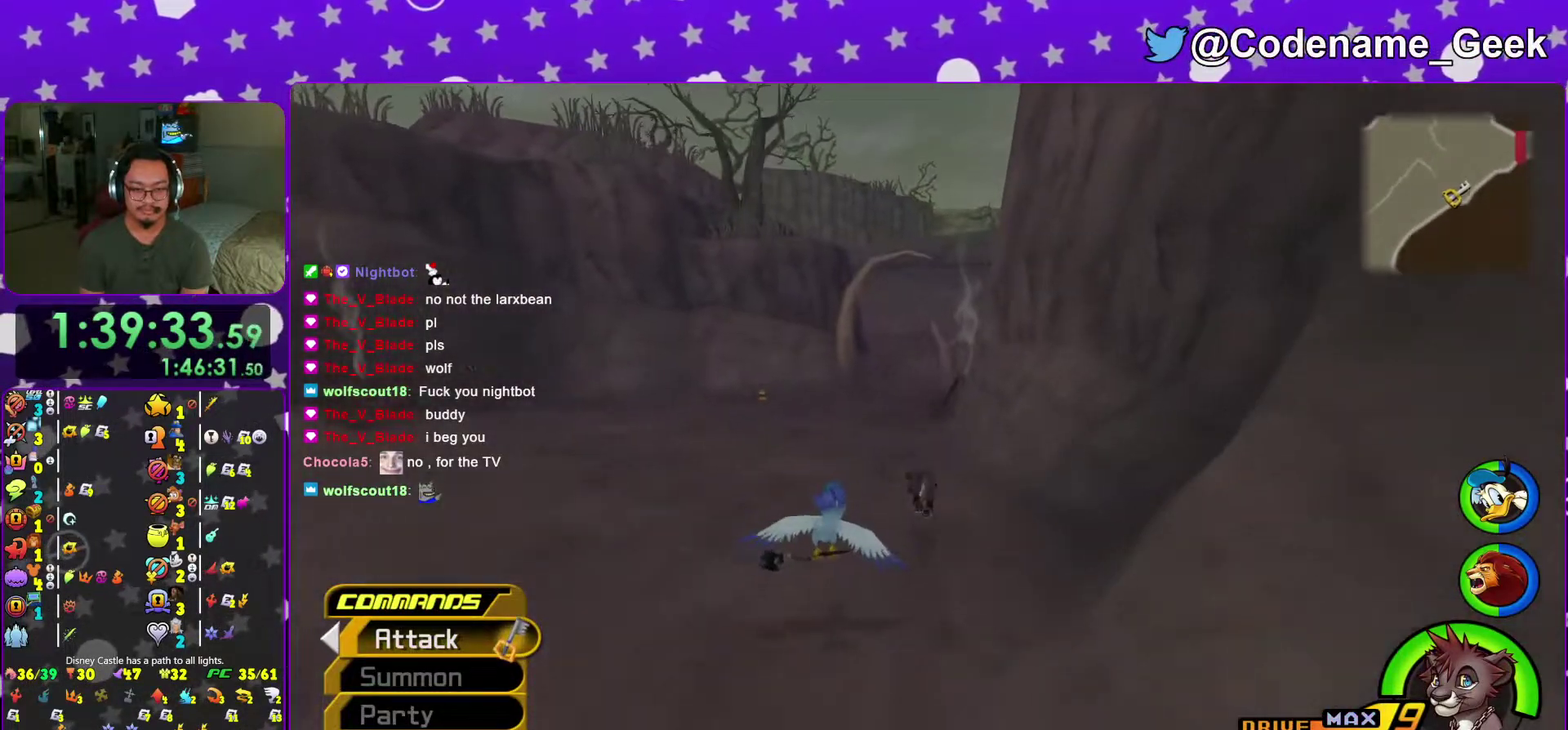
{"dt_ms": 500, "buttons": ["Y"], "left_stick": "up", "right_stick": "center"}